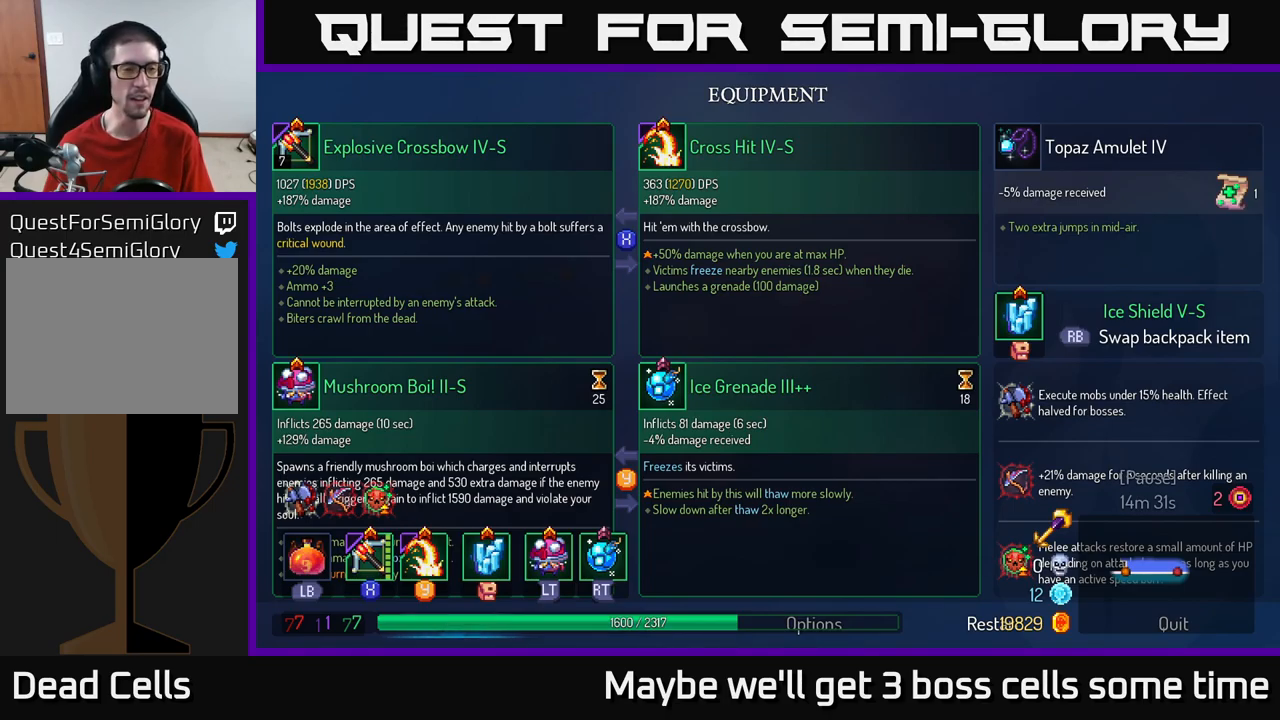
Gameplay with a controller (Xbox layout); each line is a JSON object with the inputs held at the frame after it. "events" lists button and stick changes between this image and that frame as [ms after this image, input, new state], when the widget could be followed in between.
{"buttons": [], "left_stick": "right", "right_stick": "center", "events": [[316, "B", "down"], [333, "left_stick", "right"], [383, "B", "up"]]}
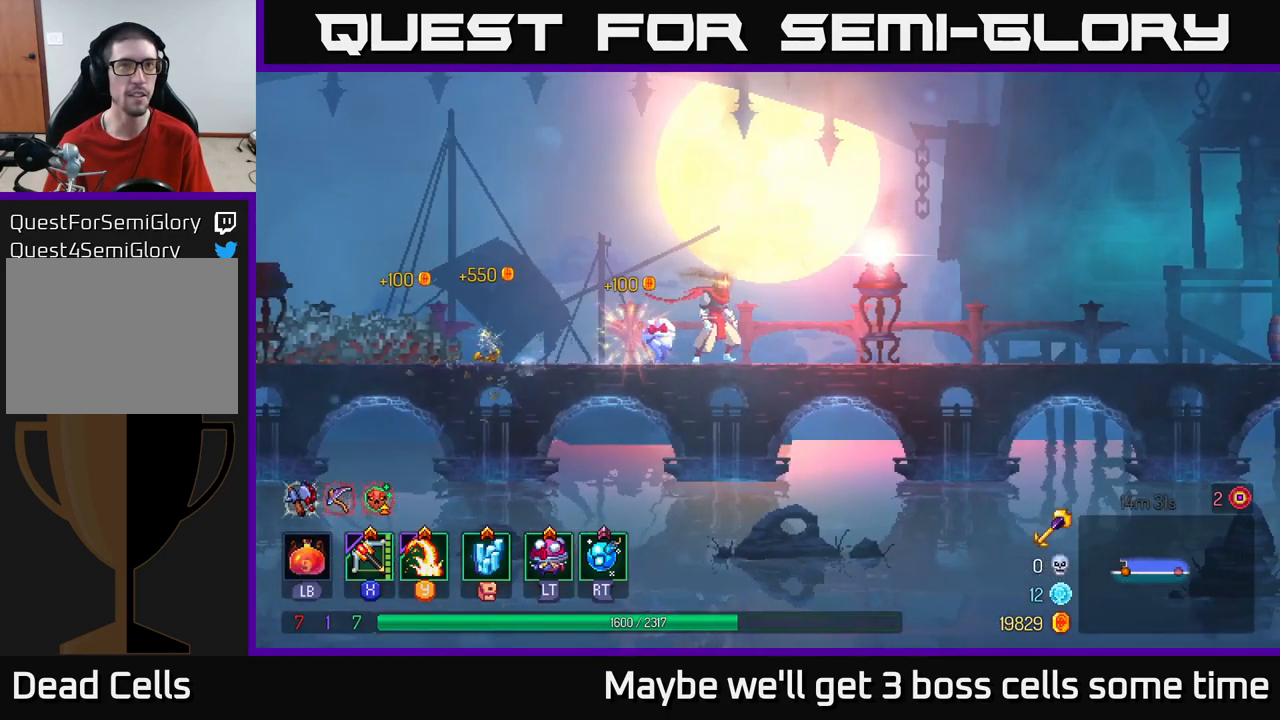
{"buttons": [], "left_stick": "right", "right_stick": "center", "events": []}
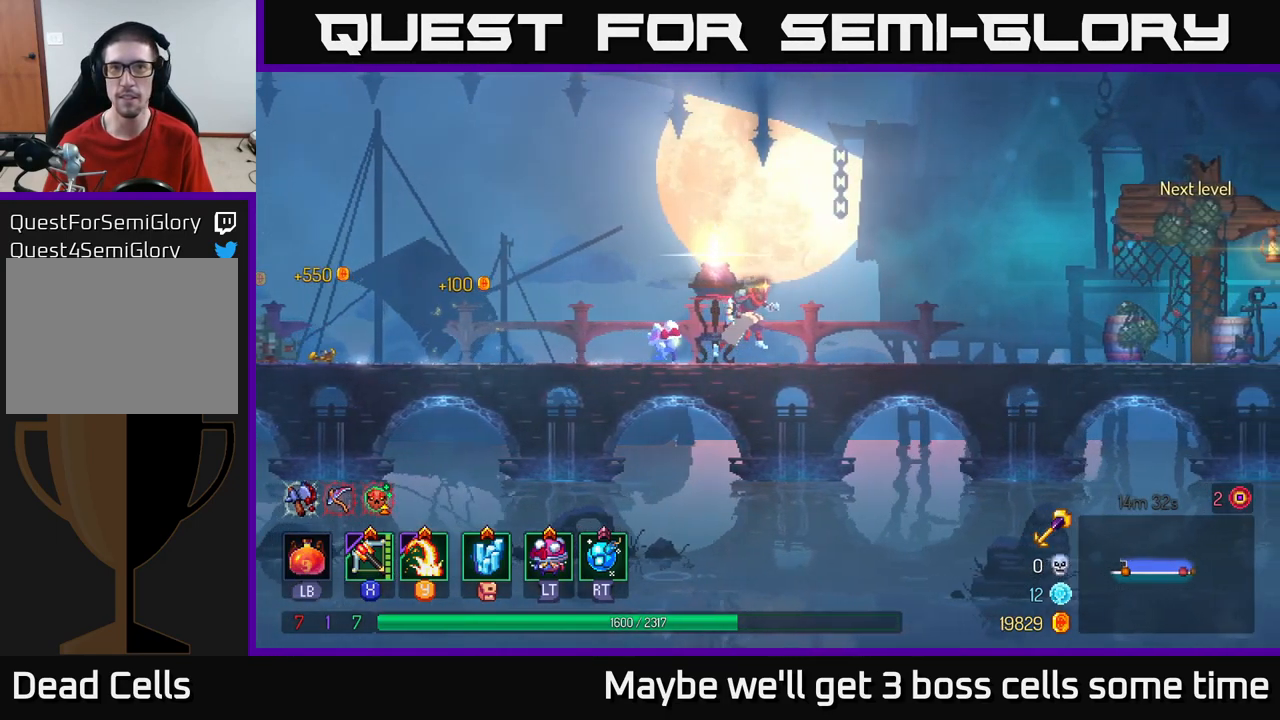
{"buttons": [], "left_stick": "right", "right_stick": "center", "events": [[250, "B", "down"], [366, "B", "up"]]}
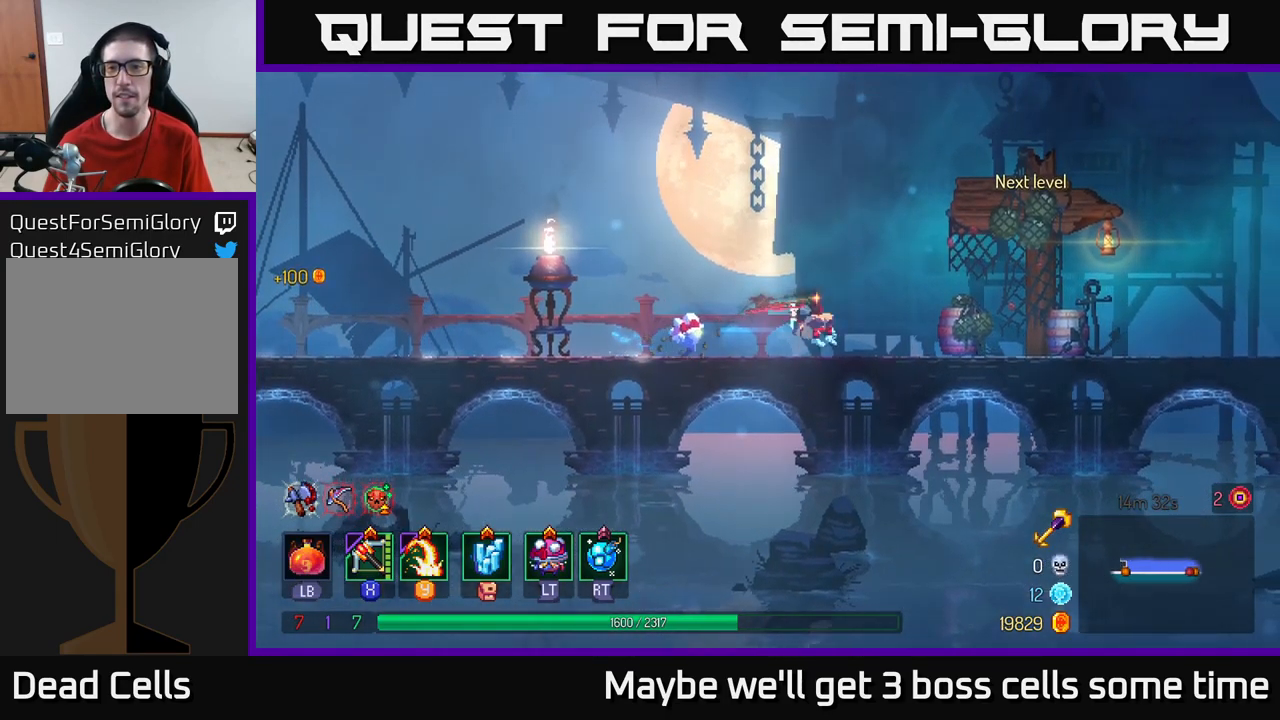
{"buttons": [], "left_stick": "right", "right_stick": "center", "events": [[250, "A", "down"], [300, "A", "up"]]}
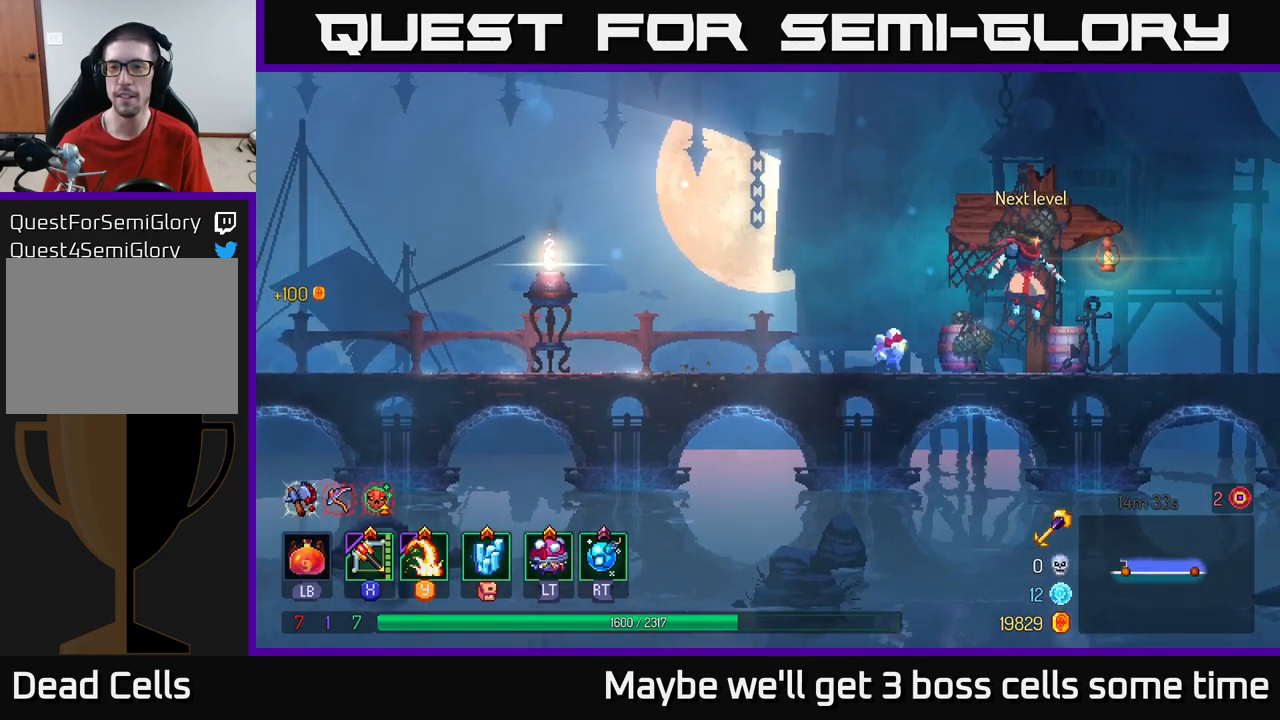
{"buttons": [], "left_stick": "center", "right_stick": "center", "events": [[16, "R1", "down"], [116, "R1", "up"], [200, "R1", "down"], [216, "left_stick", "center"], [250, "R1", "up"], [300, "R1", "down"], [383, "R1", "up"]]}
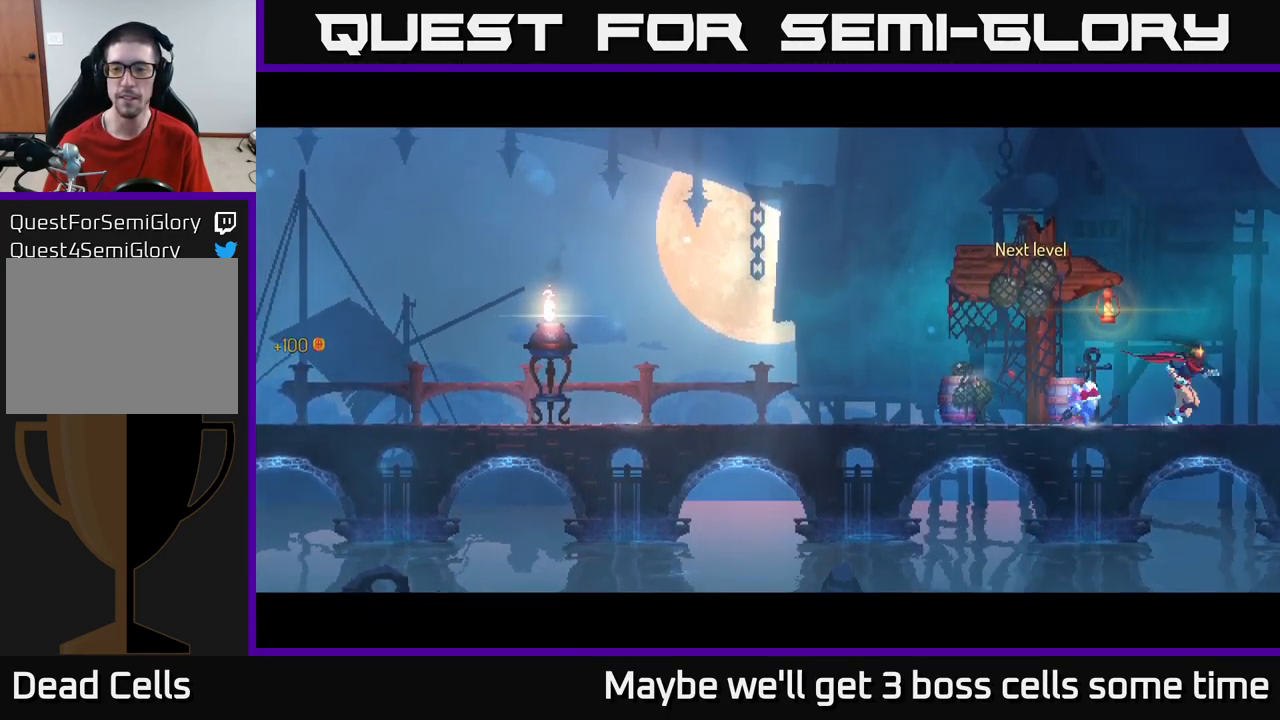
{"buttons": [], "left_stick": "center", "right_stick": "center", "events": [[66, "left_stick", "right"], [266, "left_stick", "center"]]}
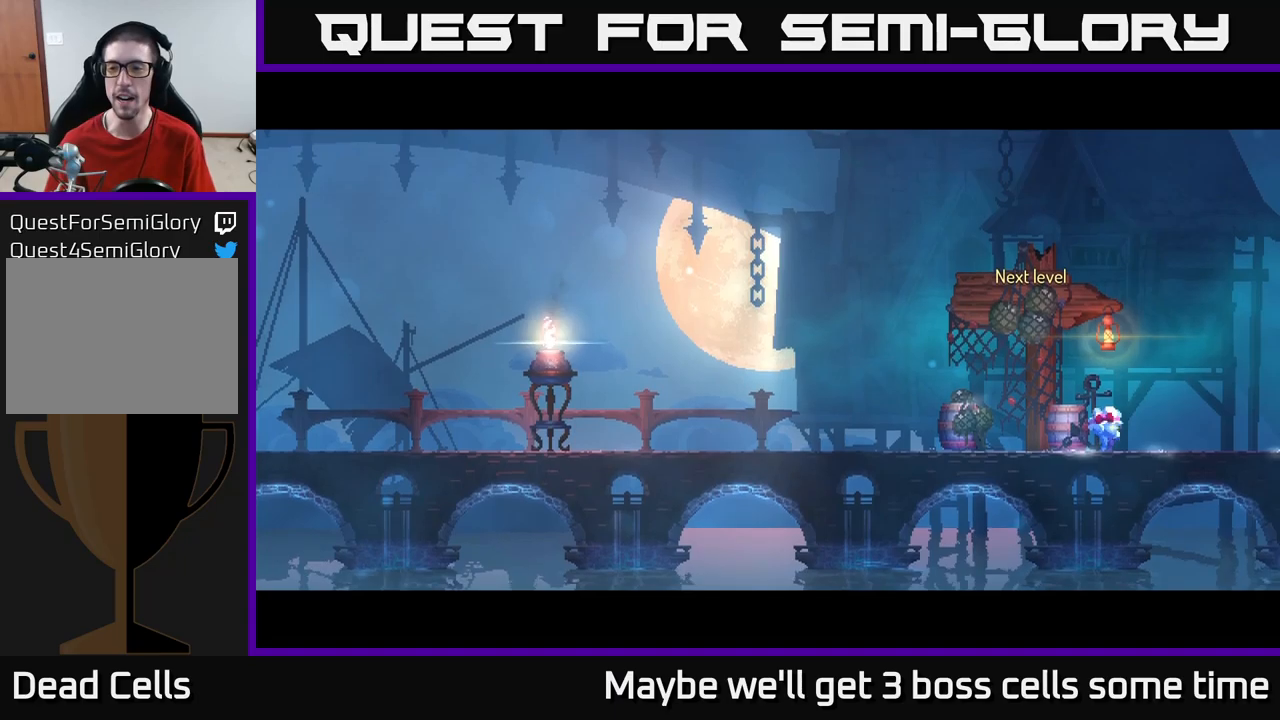
{"buttons": [], "left_stick": "center", "right_stick": "center", "events": []}
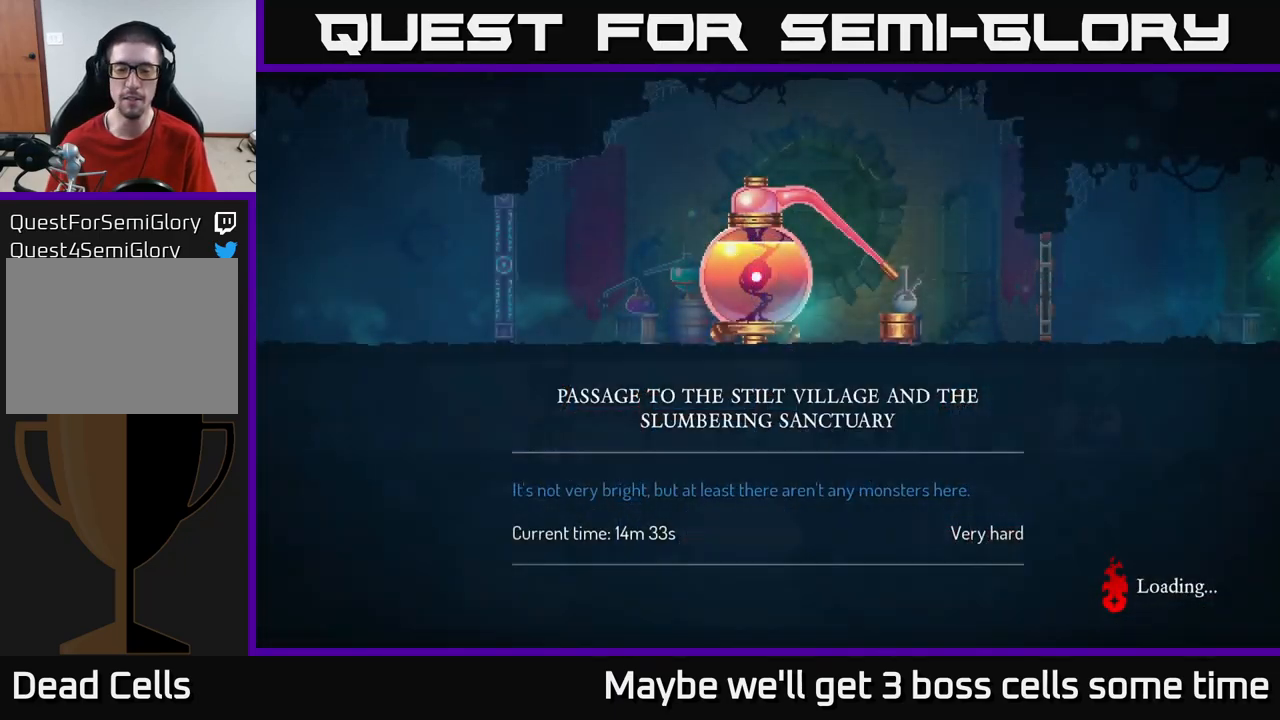
{"buttons": [], "left_stick": "center", "right_stick": "center", "events": []}
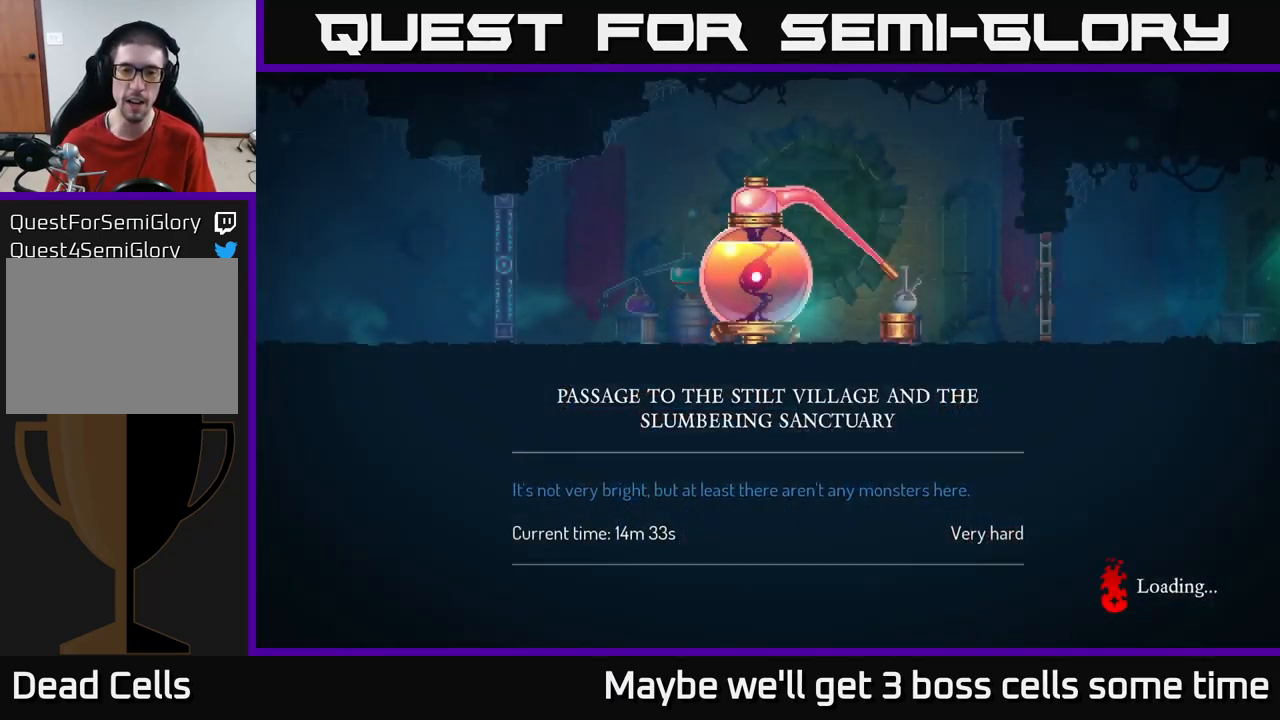
{"buttons": [], "left_stick": "center", "right_stick": "center", "events": []}
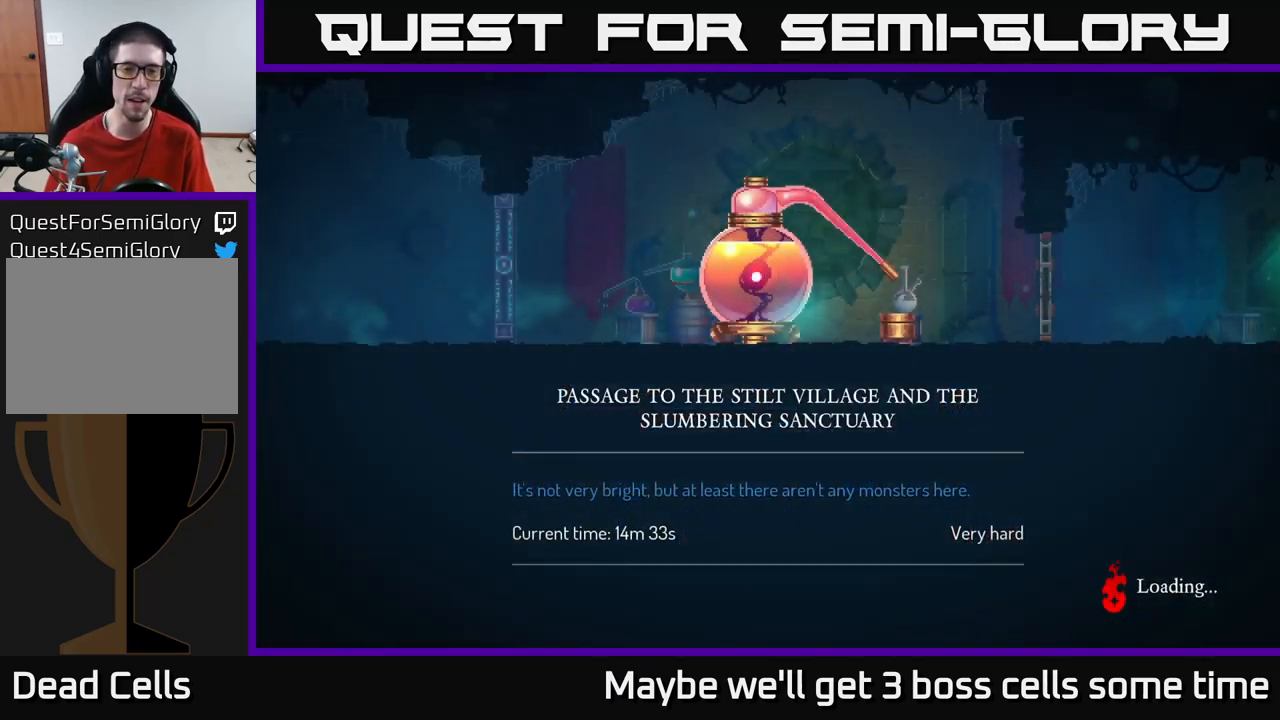
{"buttons": [], "left_stick": "center", "right_stick": "center", "events": []}
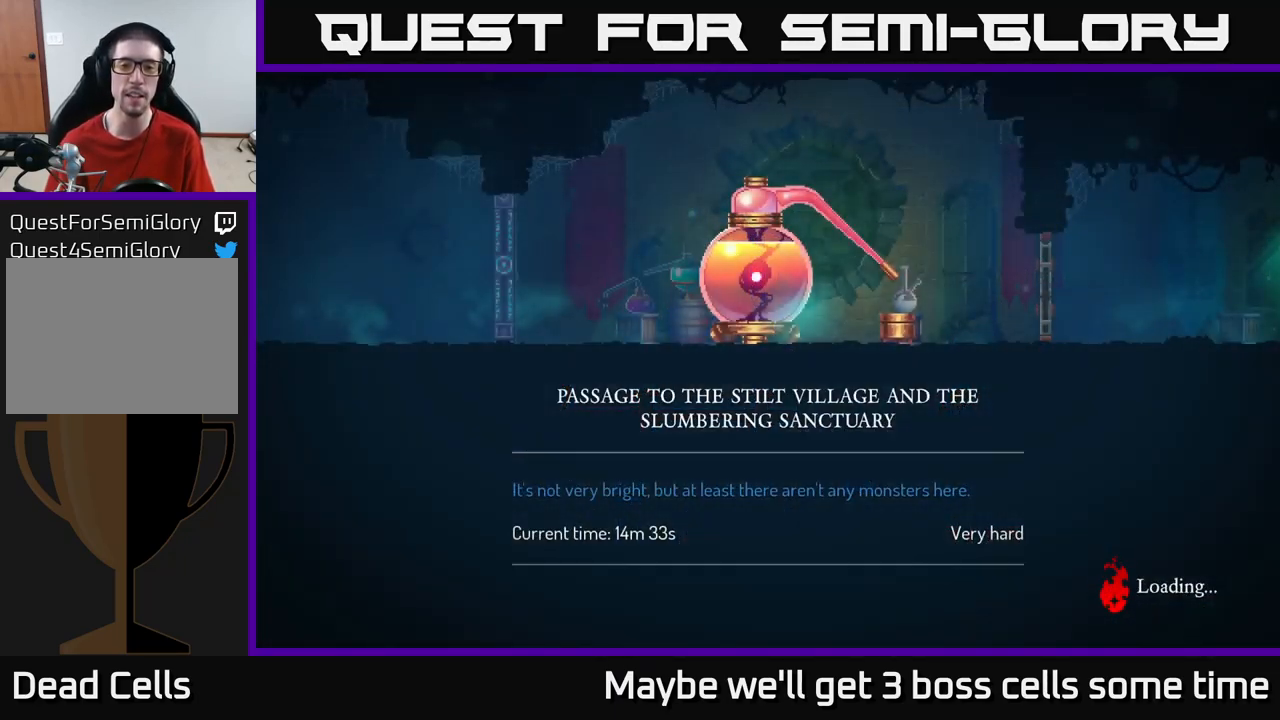
{"buttons": [], "left_stick": "center", "right_stick": "center", "events": []}
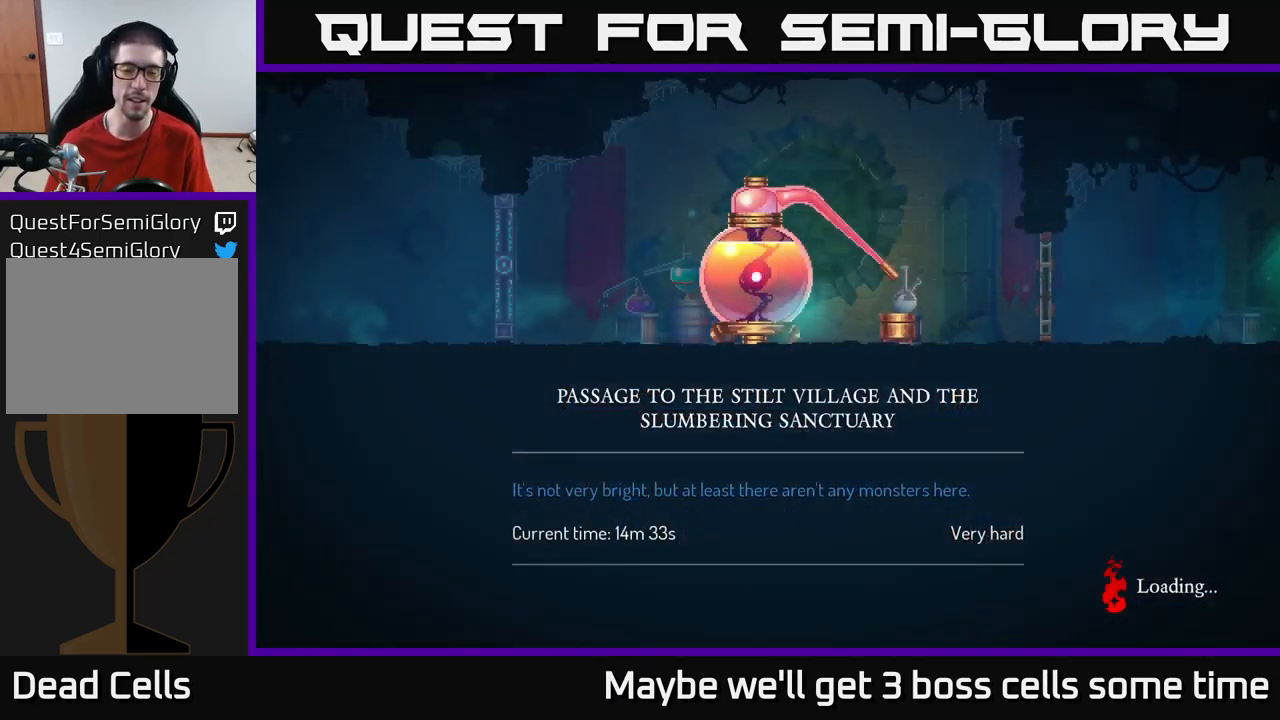
{"buttons": [], "left_stick": "center", "right_stick": "center", "events": []}
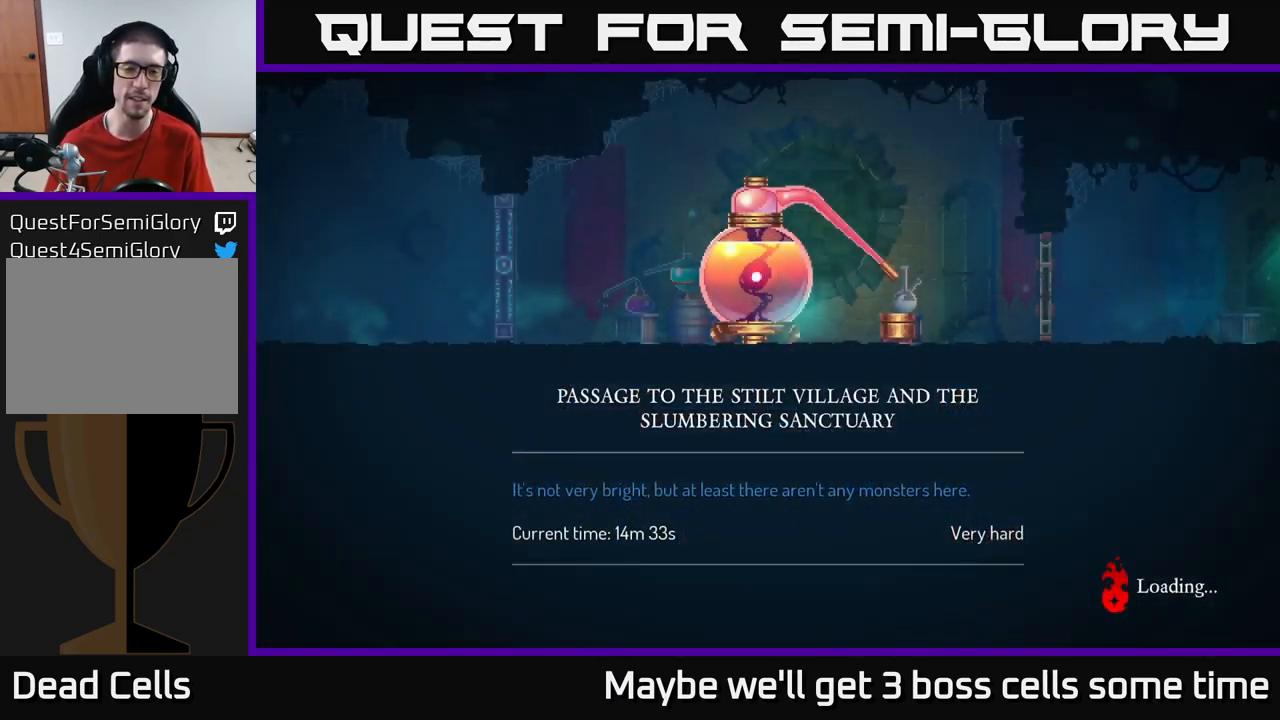
{"buttons": [], "left_stick": "center", "right_stick": "center", "events": []}
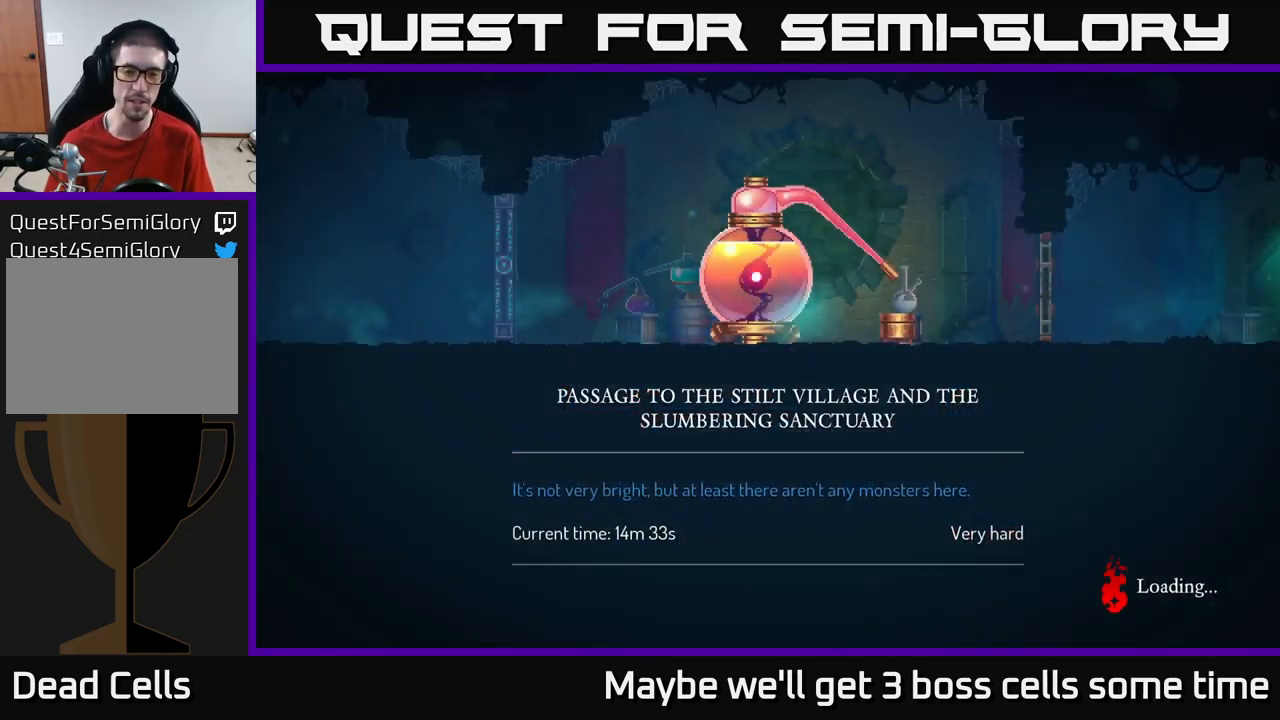
{"buttons": [], "left_stick": "right", "right_stick": "center", "events": [[283, "left_stick", "right"]]}
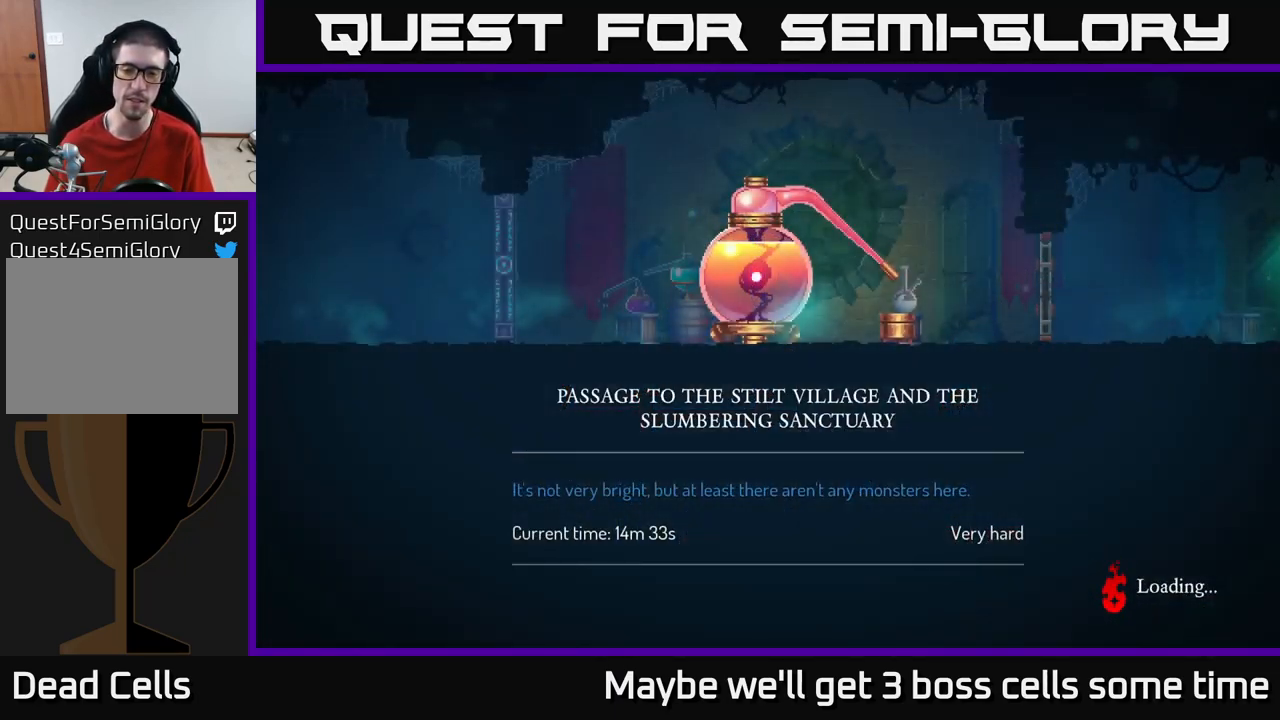
{"buttons": [], "left_stick": "right", "right_stick": "center", "events": []}
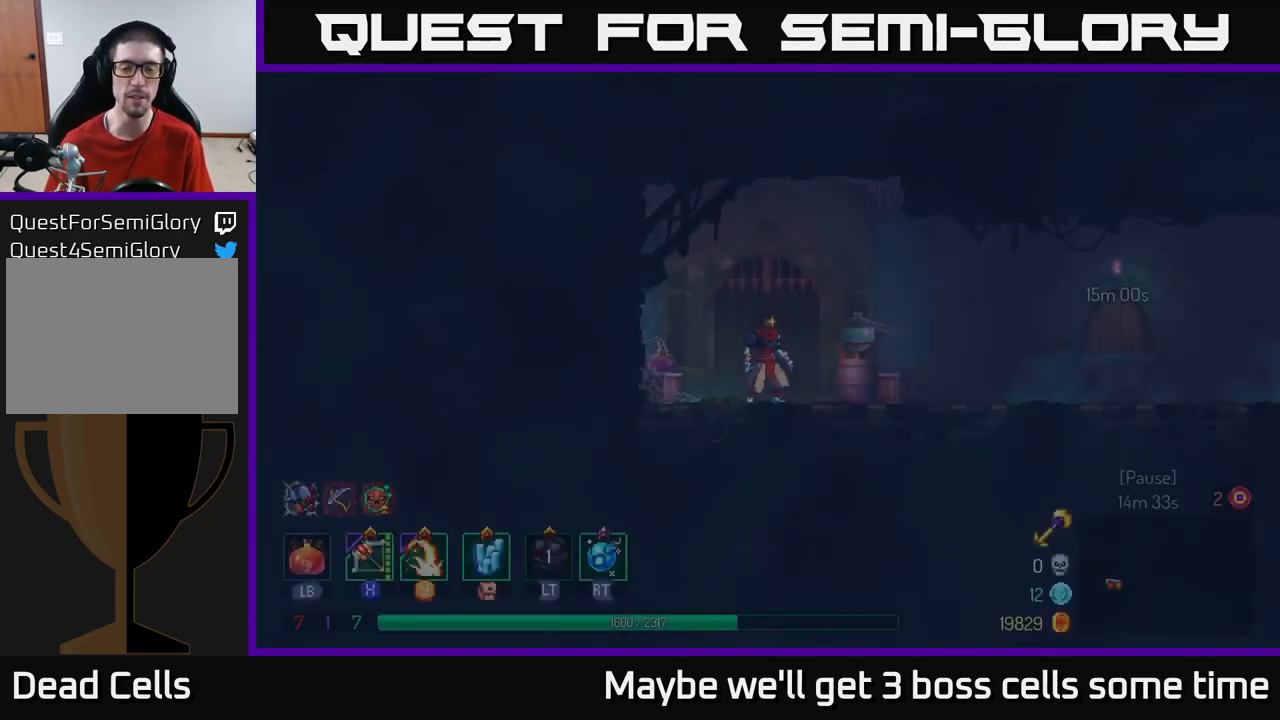
{"buttons": [], "left_stick": "right", "right_stick": "center", "events": []}
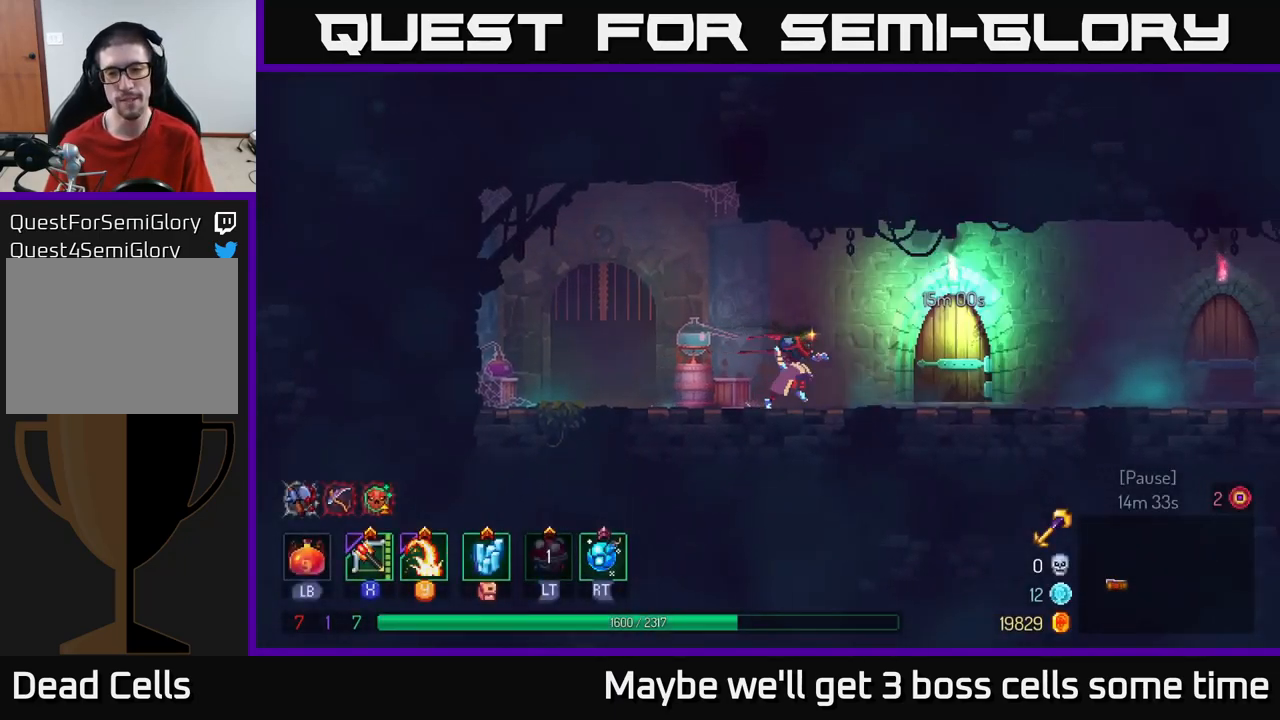
{"buttons": [], "left_stick": "left", "right_stick": "center", "events": [[184, "B", "down"], [300, "B", "up"], [434, "left_stick", "left"]]}
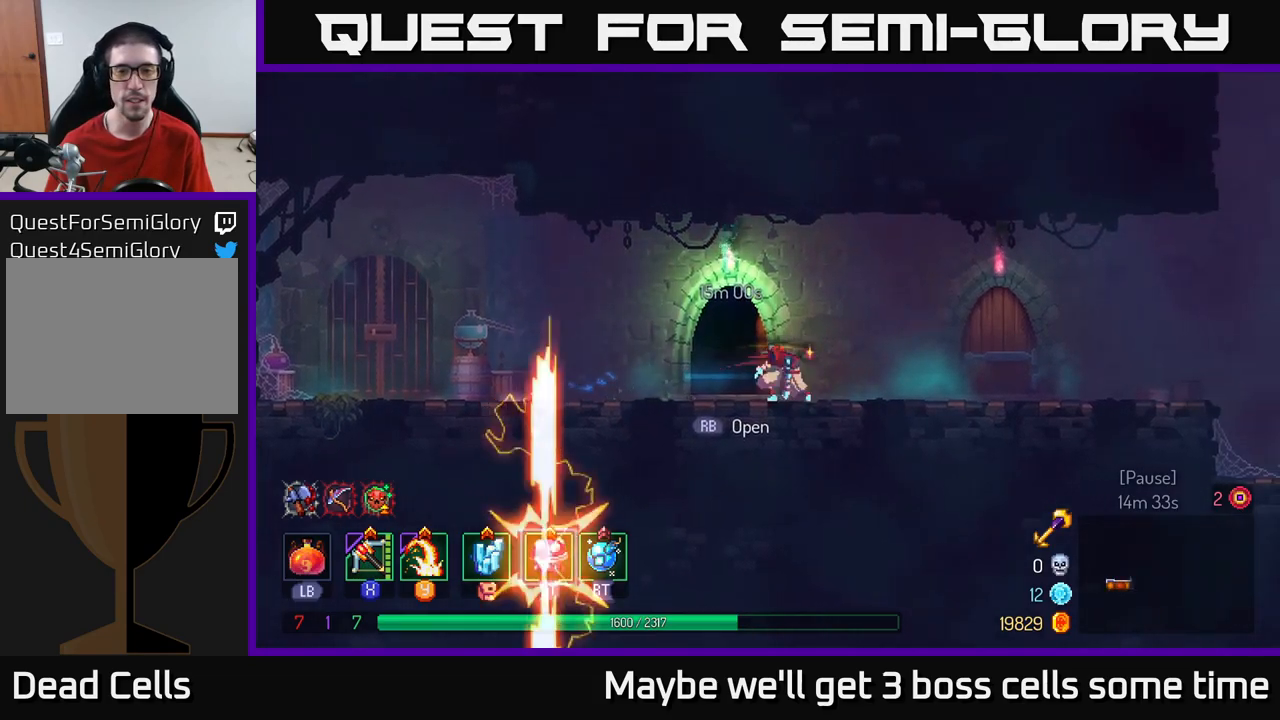
{"buttons": ["R1"], "left_stick": "left", "right_stick": "center", "events": [[284, "R1", "down"], [367, "R1", "up"], [484, "R1", "down"]]}
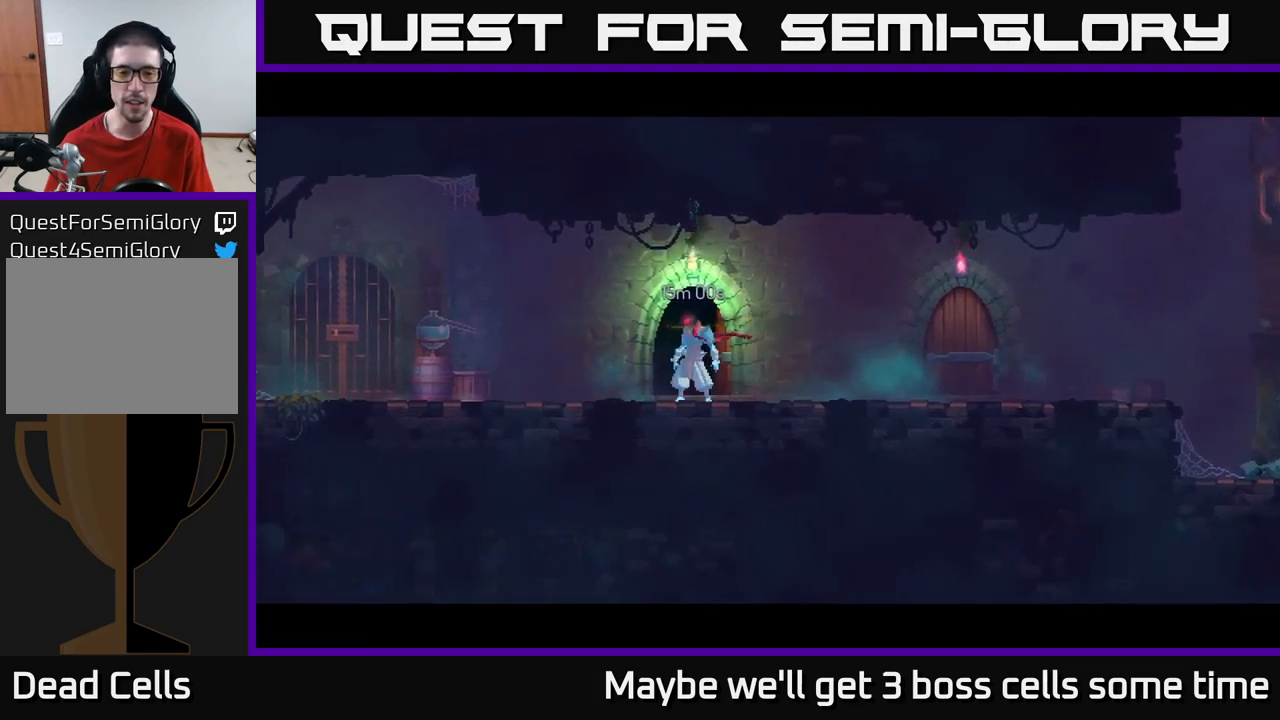
{"buttons": [], "left_stick": "center", "right_stick": "center", "events": [[34, "left_stick", "center"], [67, "R1", "up"]]}
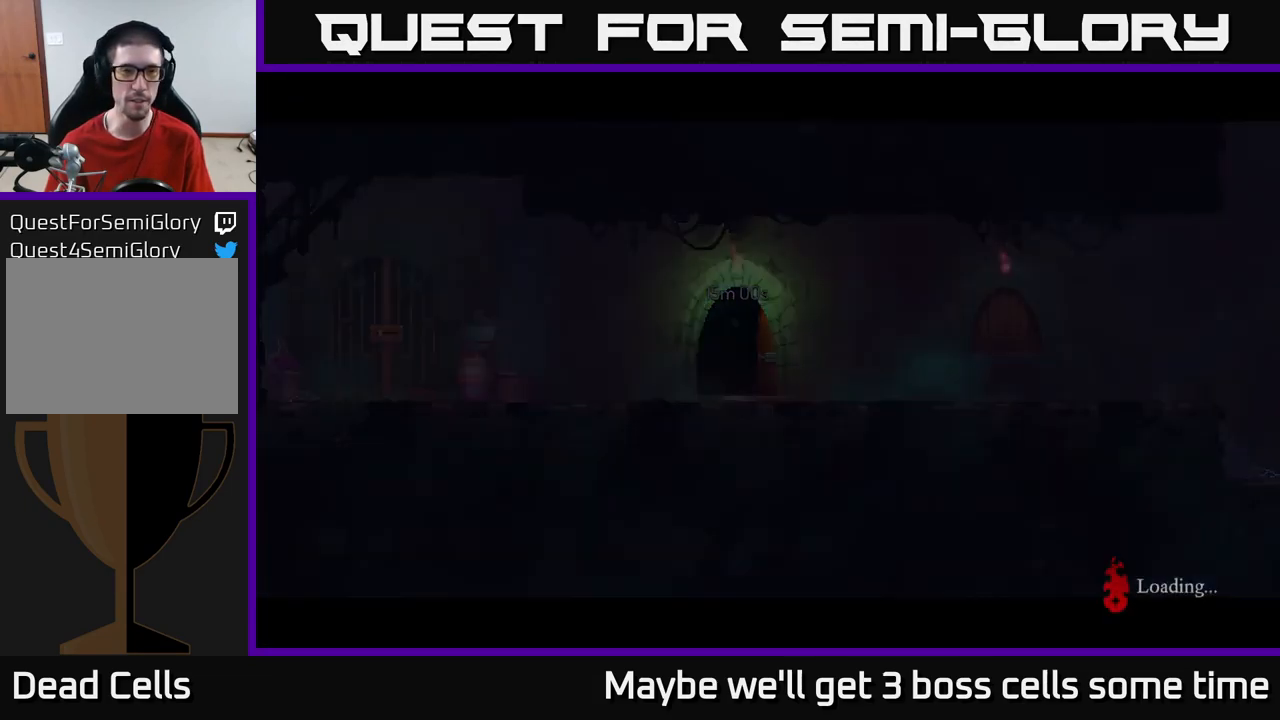
{"buttons": [], "left_stick": "center", "right_stick": "center", "events": []}
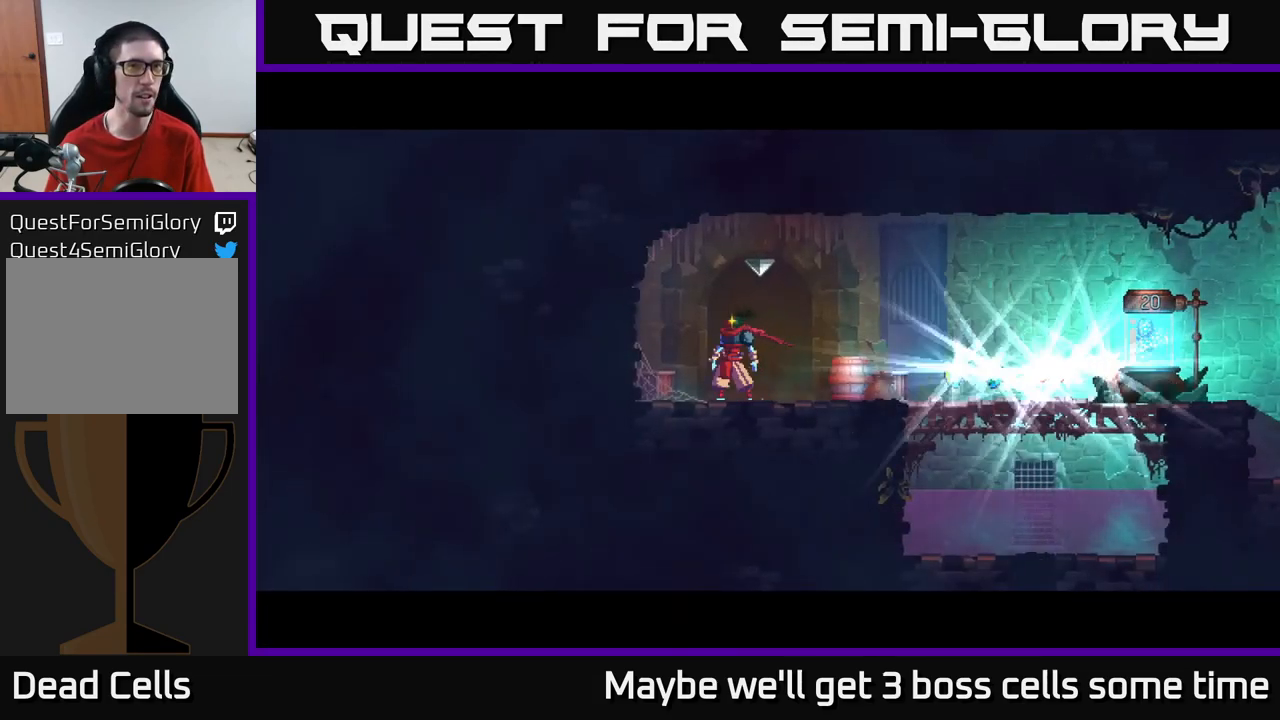
{"buttons": [], "left_stick": "right", "right_stick": "center", "events": [[150, "left_stick", "right"], [367, "B", "down"], [434, "B", "up"]]}
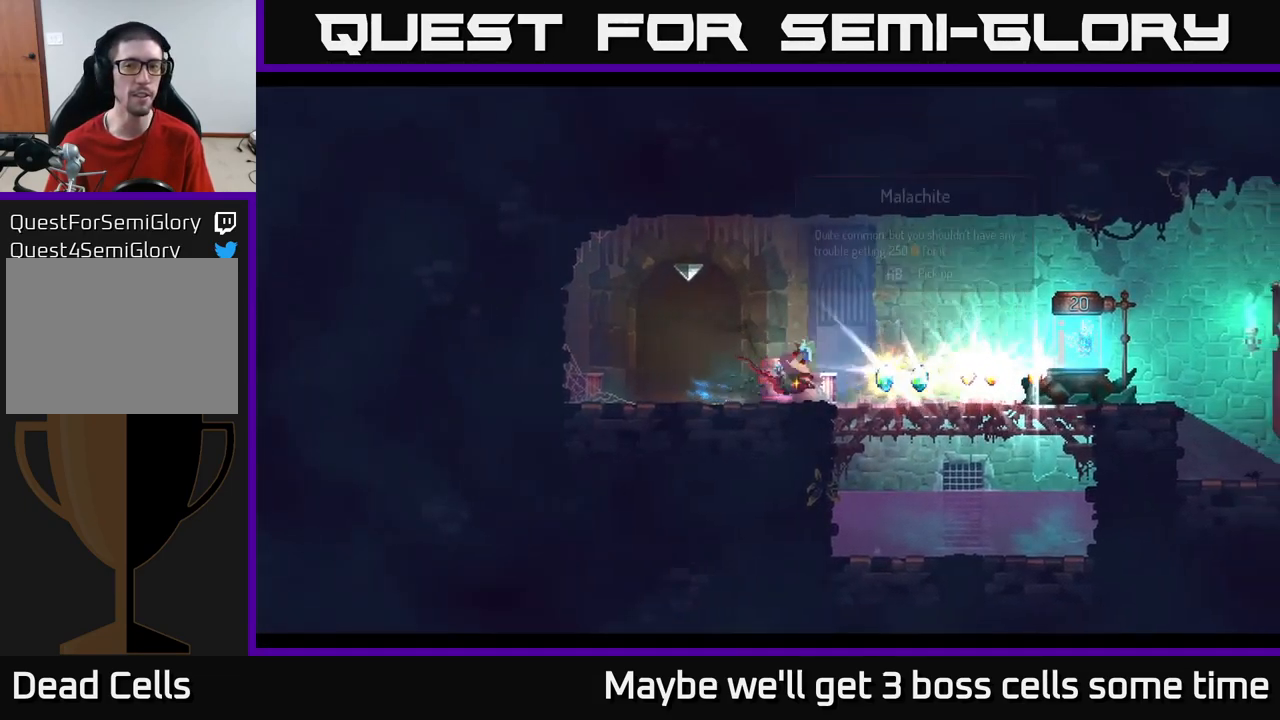
{"buttons": [], "left_stick": "right", "right_stick": "center", "events": []}
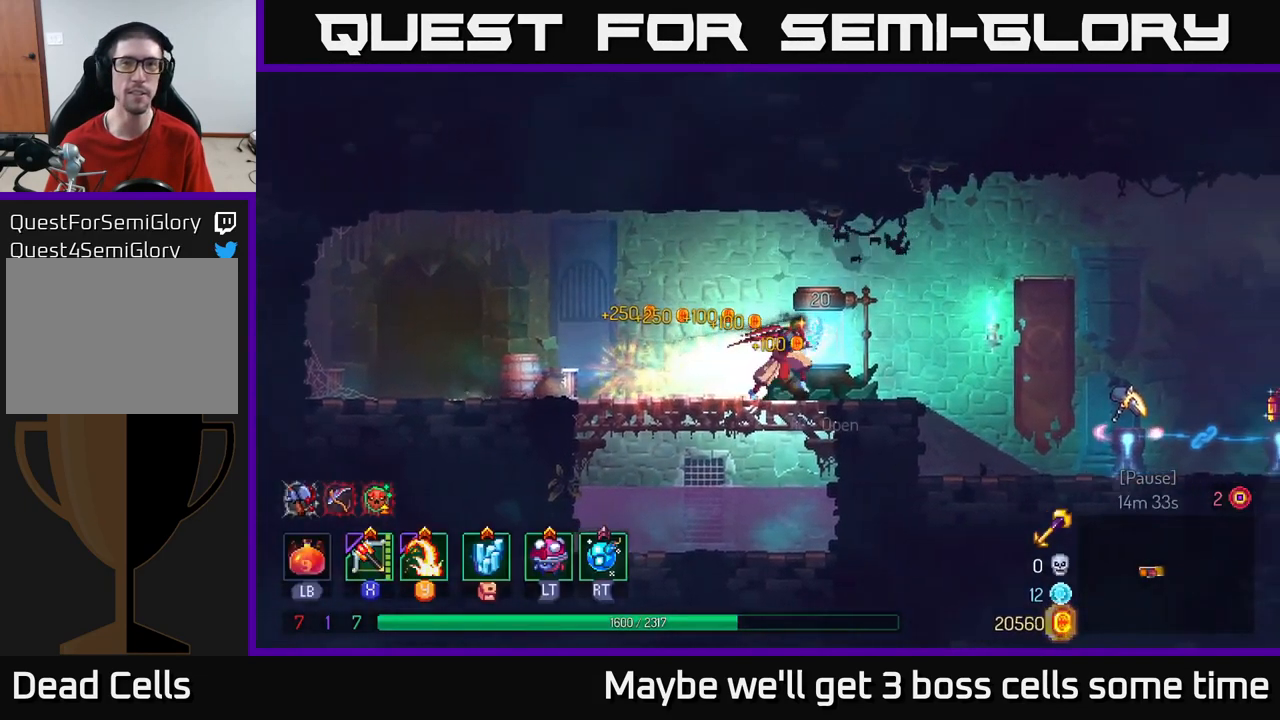
{"buttons": [], "left_stick": "center", "right_stick": "center", "events": [[34, "R1", "down"], [84, "left_stick", "center"], [117, "R1", "up"]]}
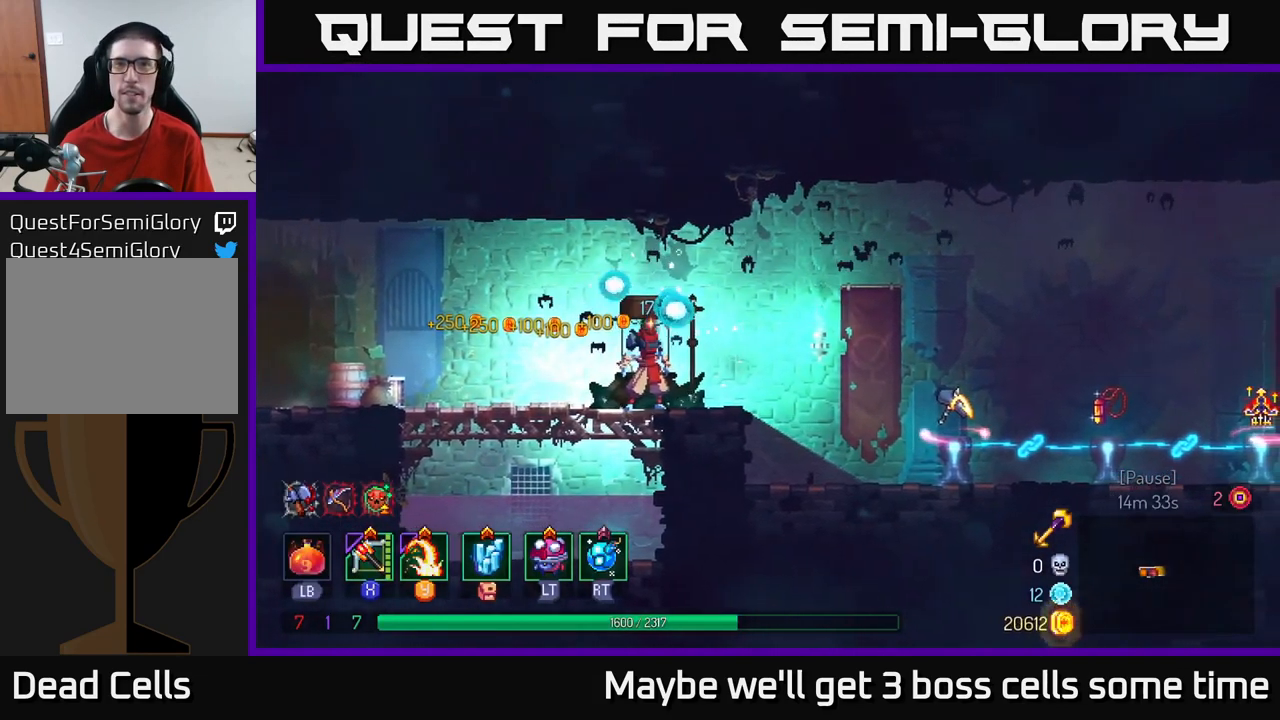
{"buttons": [], "left_stick": "right", "right_stick": "center", "events": [[100, "left_stick", "right"], [317, "A", "down"], [384, "A", "up"]]}
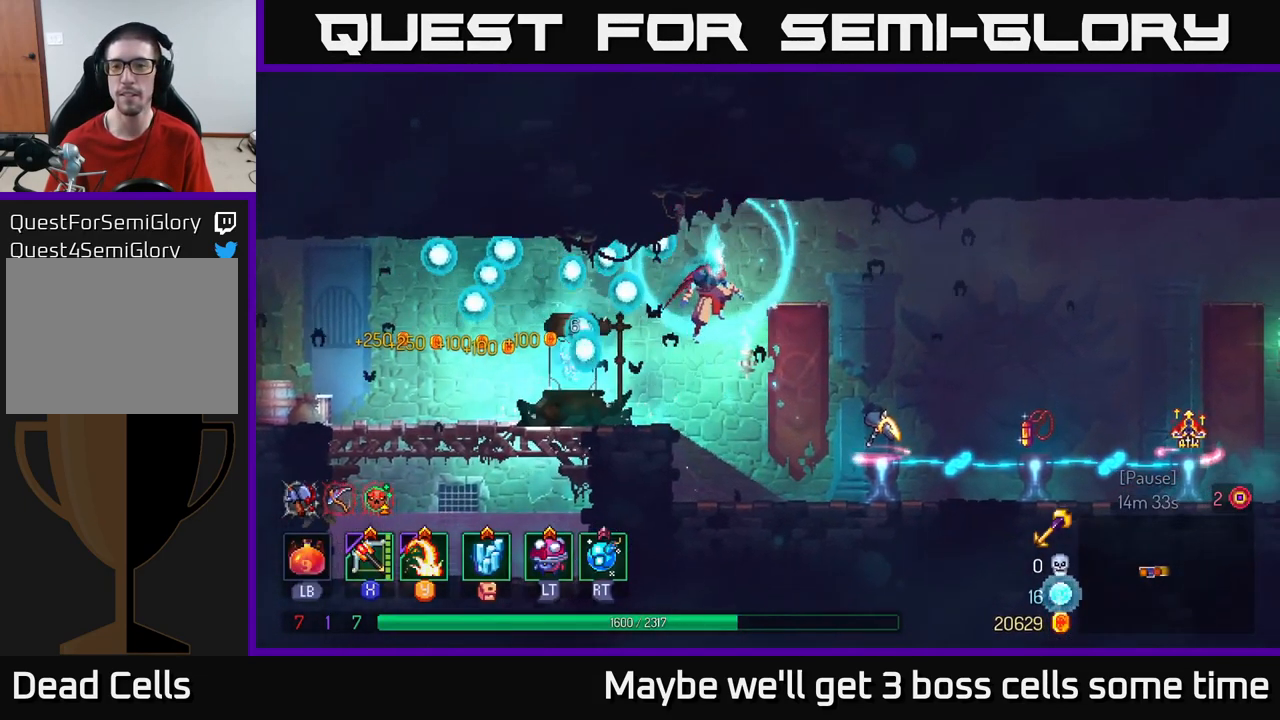
{"buttons": [], "left_stick": "right", "right_stick": "center", "events": [[267, "B", "down"], [367, "B", "up"]]}
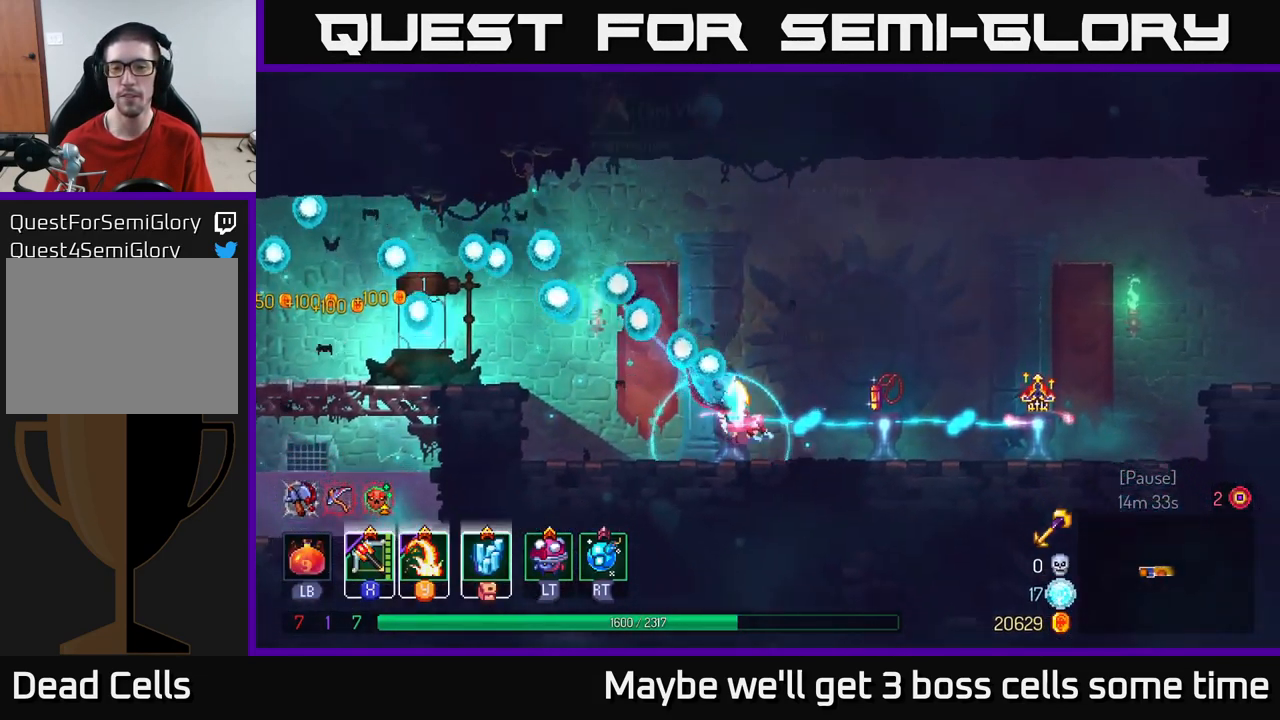
{"buttons": [], "left_stick": "center", "right_stick": "center", "events": [[17, "left_stick", "left"], [250, "left_stick", "center"]]}
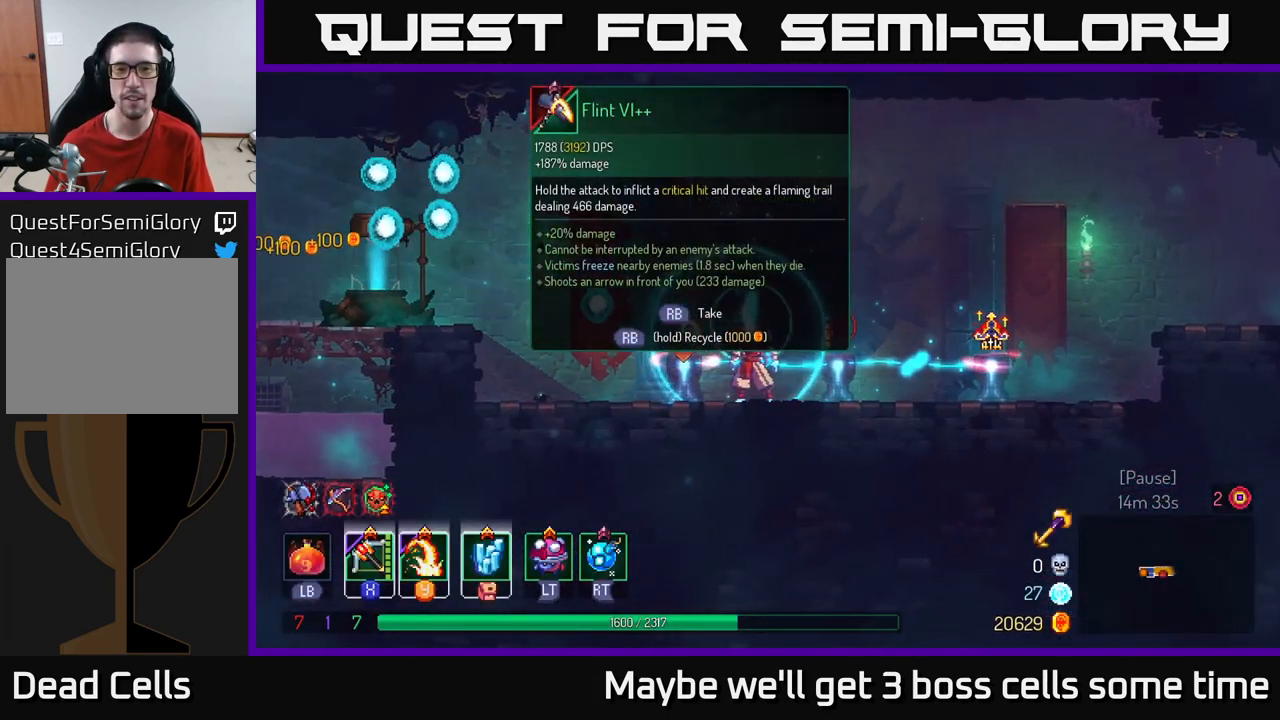
{"buttons": [], "left_stick": "center", "right_stick": "center", "events": [[50, "left_stick", "left"], [234, "left_stick", "center"]]}